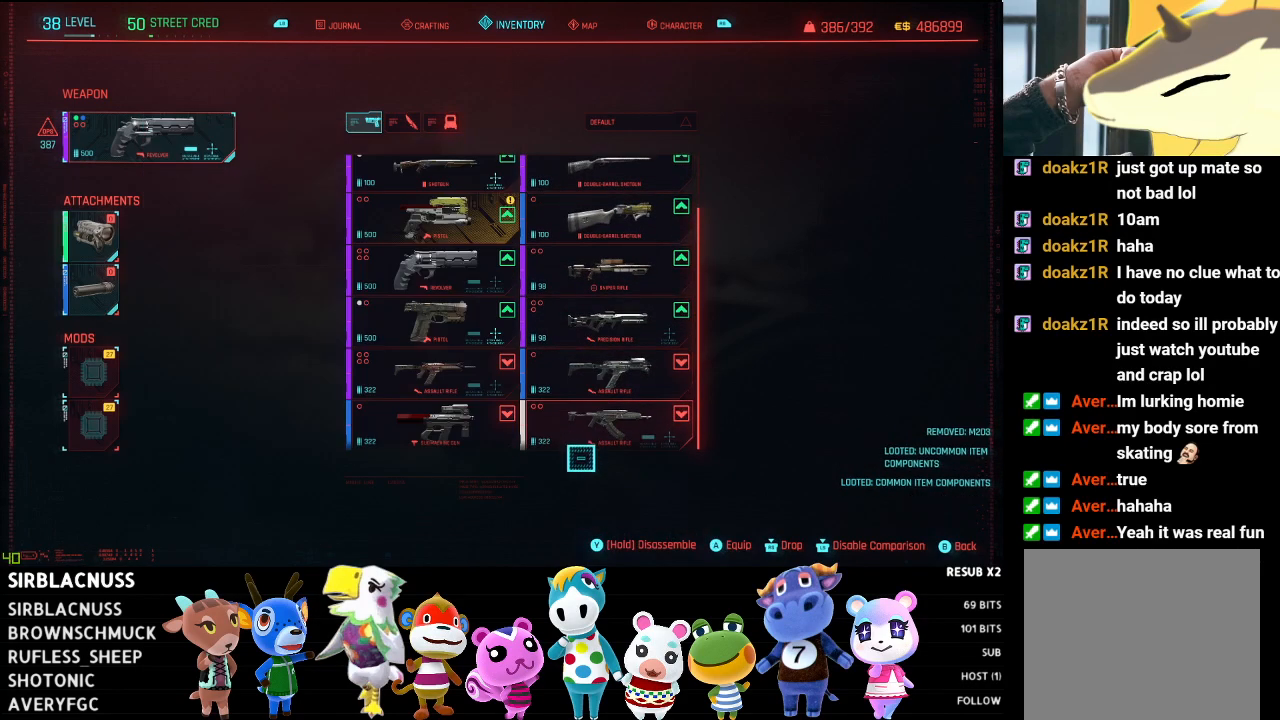
Gameplay with a controller (Xbox layout); each line is a JSON object with the inputs held at the frame after it. "events" lists button and stick changes between this image and that frame as [ms after this image, input, new state], when the widget could be followed in between.
{"buttons": ["Y"], "left_stick": "center", "right_stick": "center", "events": [[233, "left_stick", "up"], [333, "left_stick", "center"]]}
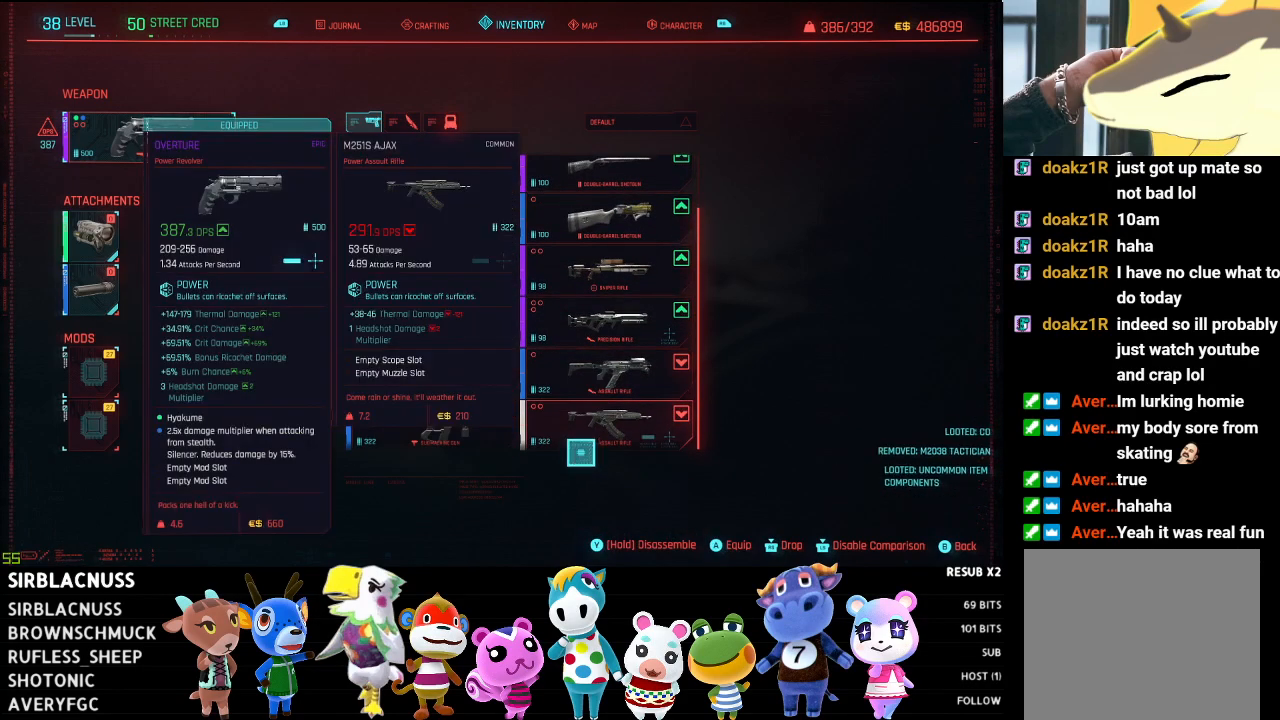
{"buttons": [], "left_stick": "up-left", "right_stick": "center", "events": [[133, "Y", "up"], [417, "left_stick", "up-left"]]}
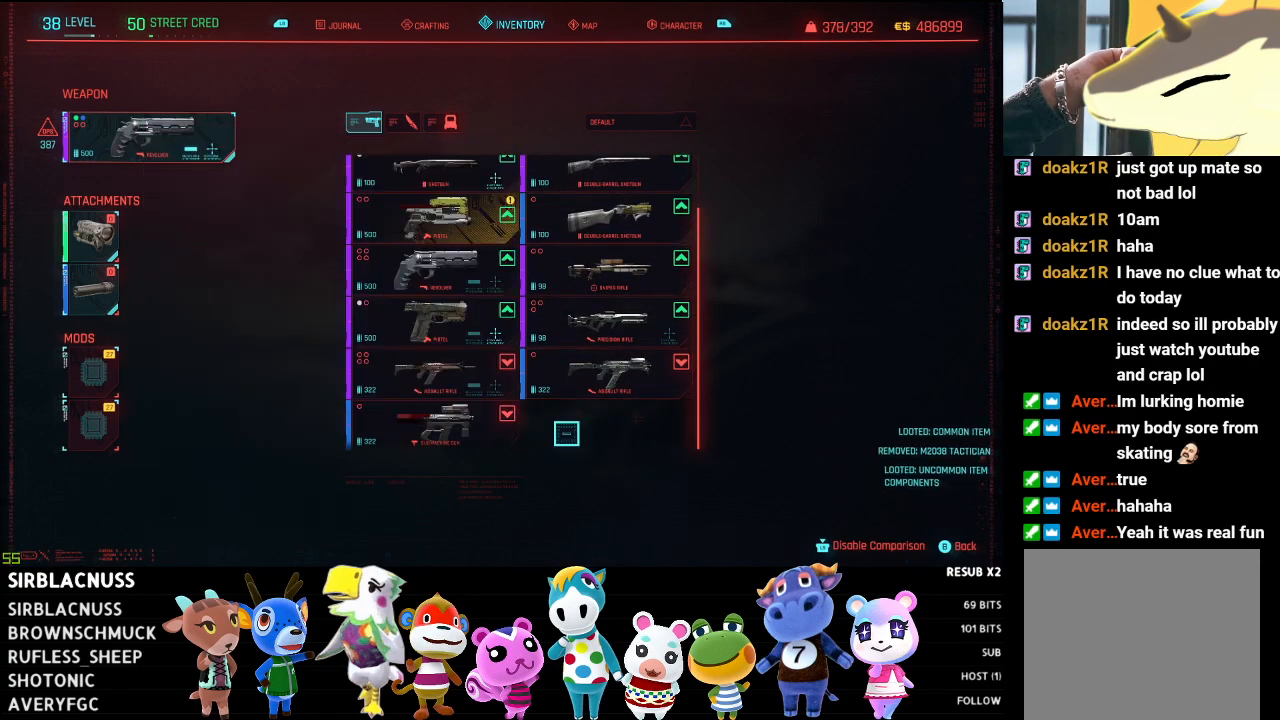
{"buttons": [], "left_stick": "center", "right_stick": "center", "events": [[83, "right_stick", "down"], [150, "left_stick", "center"], [467, "right_stick", "center"]]}
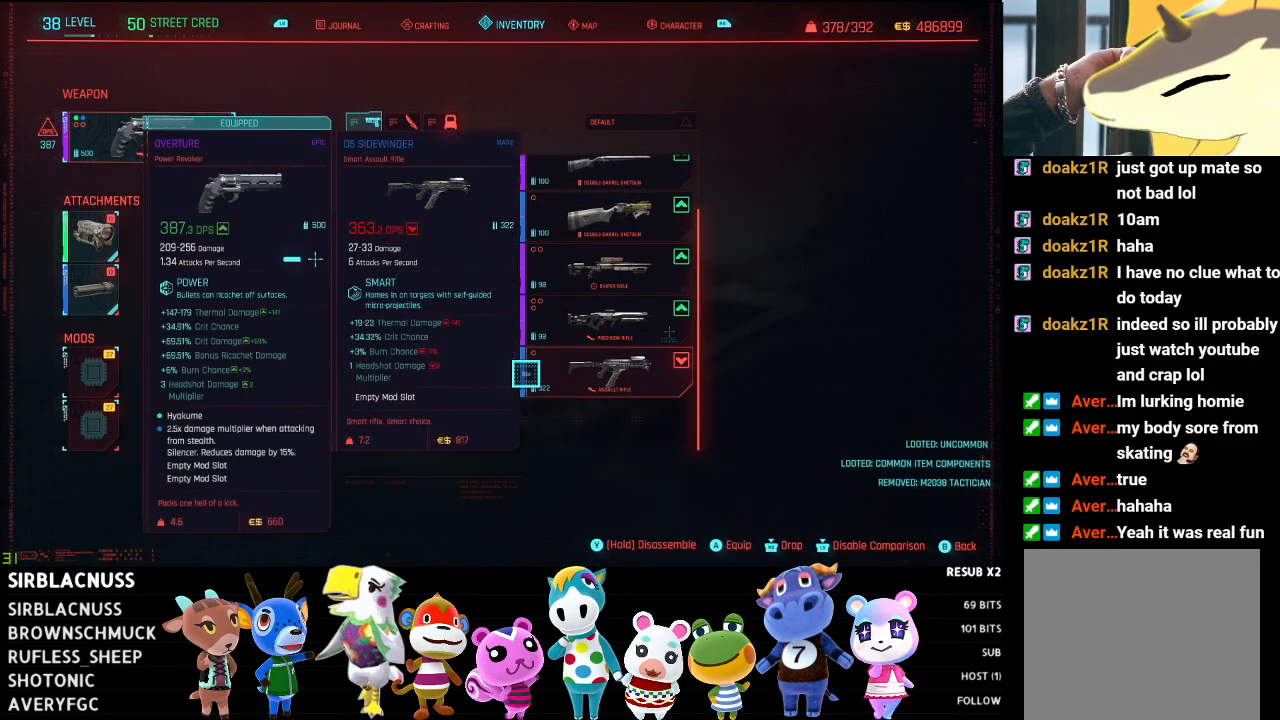
{"buttons": [], "left_stick": "left", "right_stick": "center", "events": [[100, "left_stick", "right"], [383, "left_stick", "left"]]}
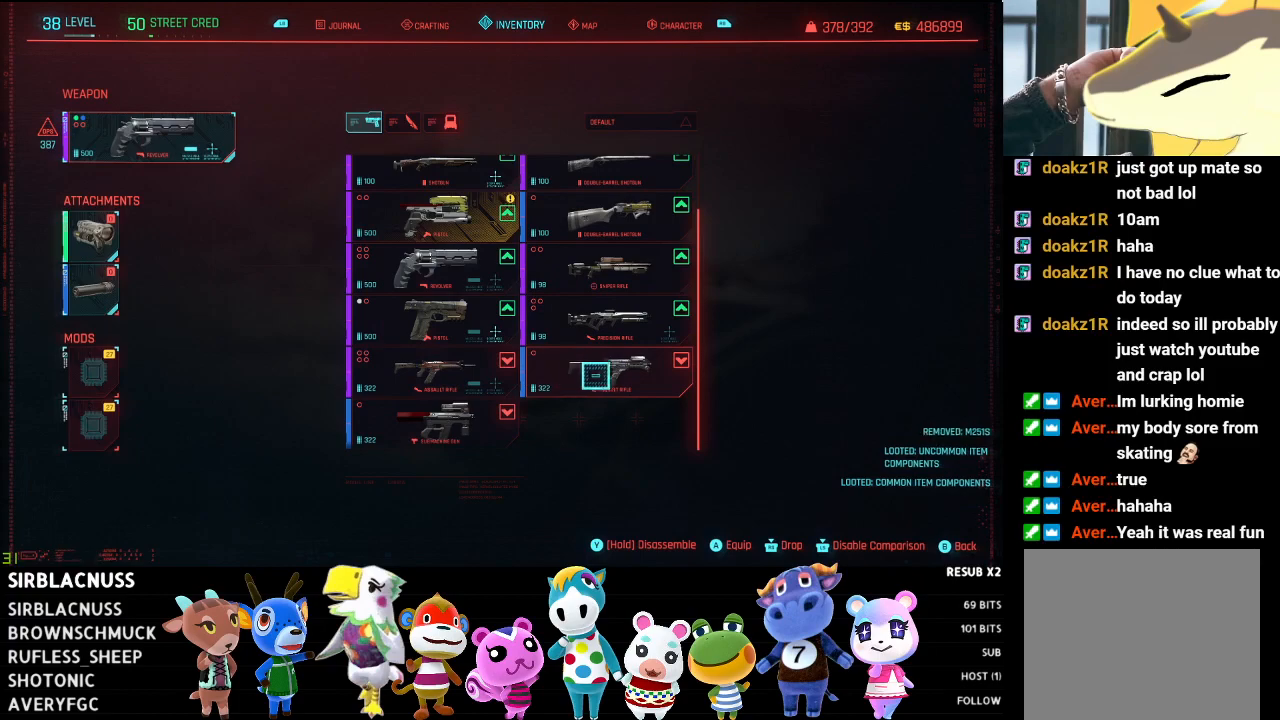
{"buttons": [], "left_stick": "center", "right_stick": "center", "events": [[400, "left_stick", "center"]]}
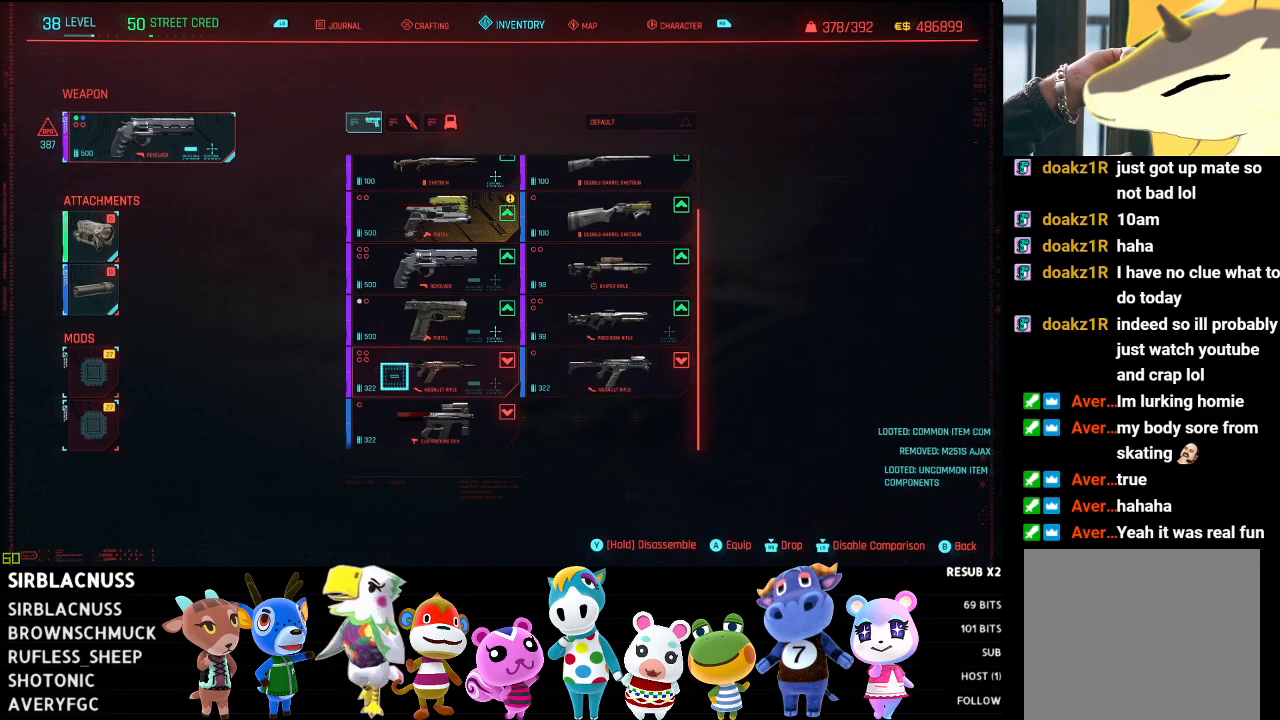
{"buttons": [], "left_stick": "right", "right_stick": "center", "events": [[100, "left_stick", "right"]]}
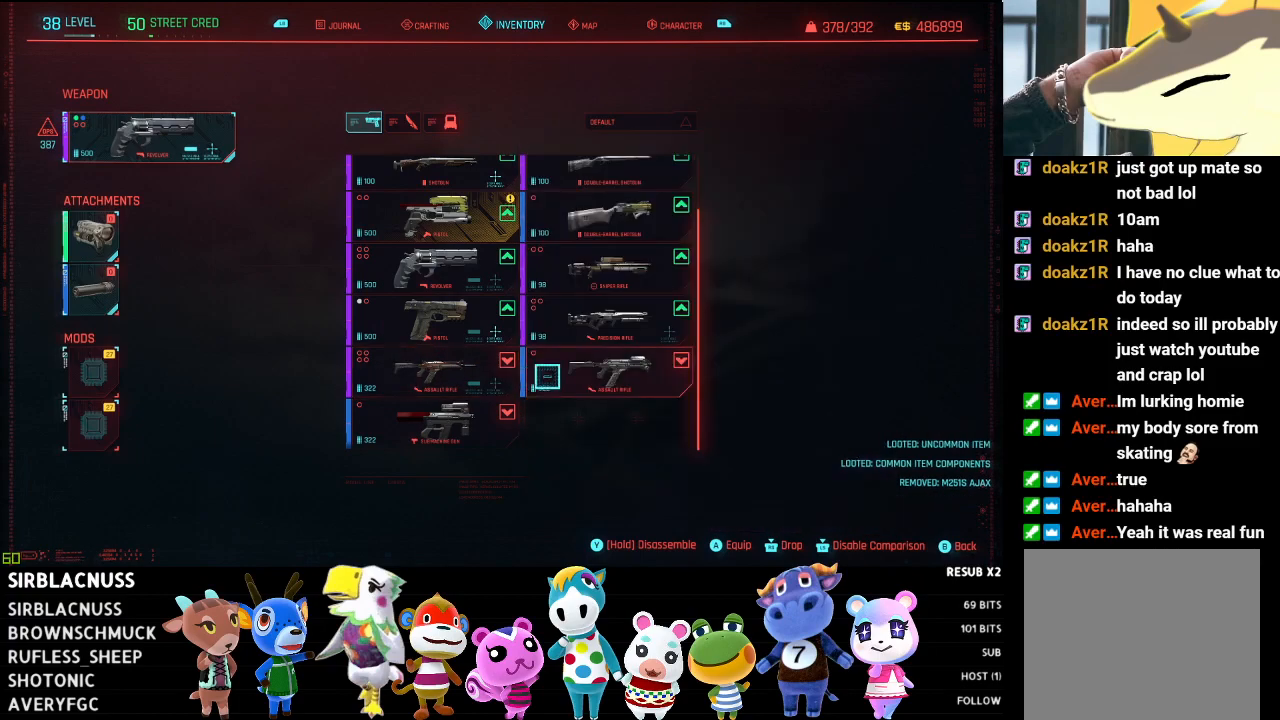
{"buttons": [], "left_stick": "center", "right_stick": "center", "events": [[17, "left_stick", "center"]]}
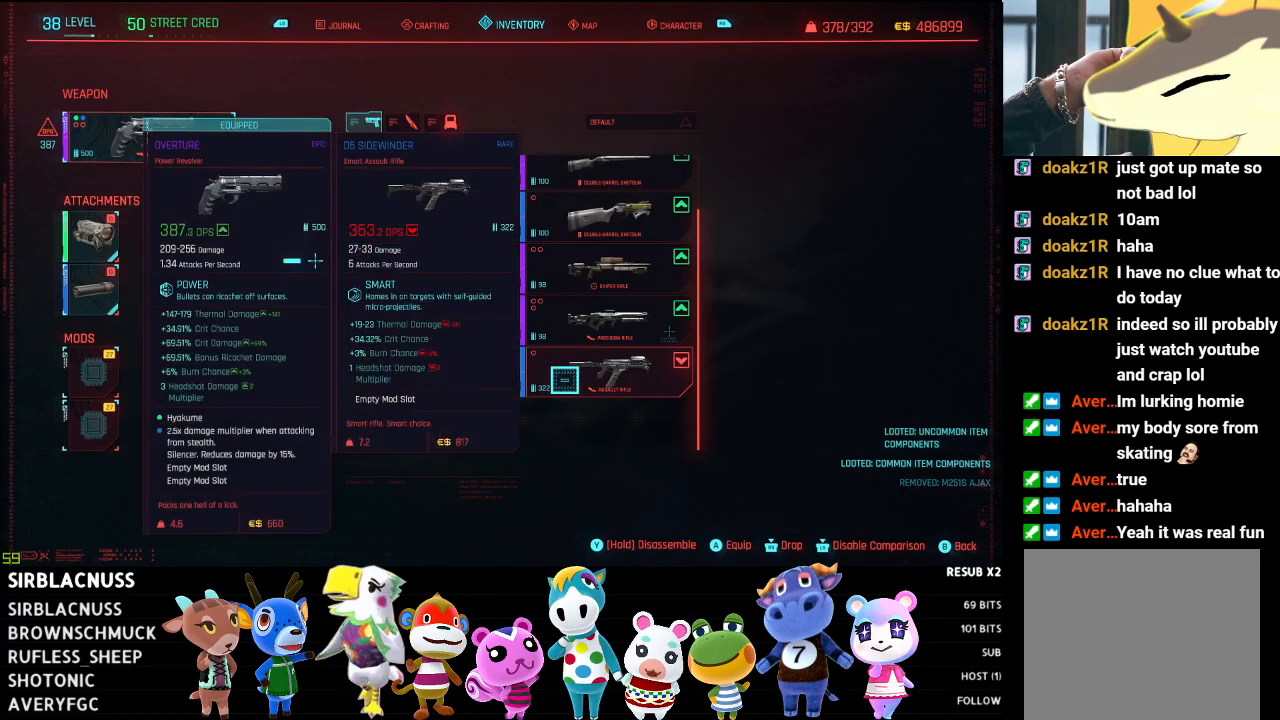
{"buttons": [], "left_stick": "left", "right_stick": "center", "events": [[183, "left_stick", "left"]]}
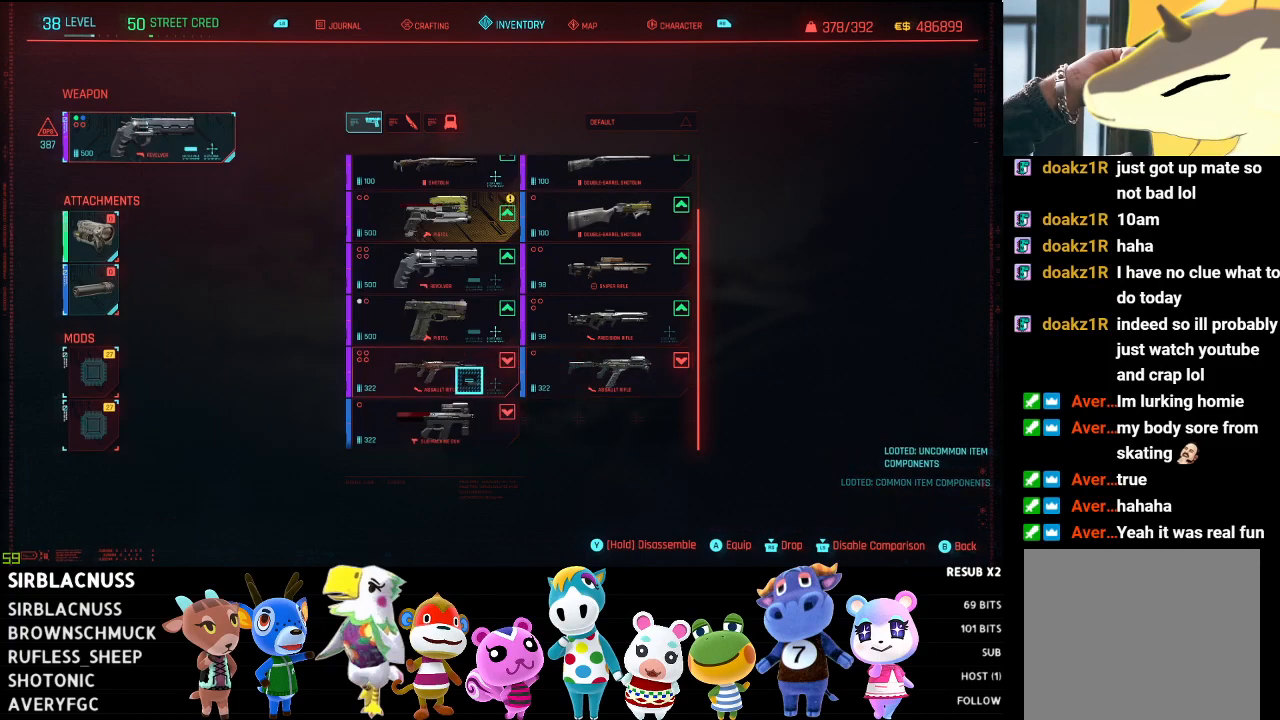
{"buttons": [], "left_stick": "right", "right_stick": "center", "events": [[33, "left_stick", "center"], [217, "left_stick", "right"]]}
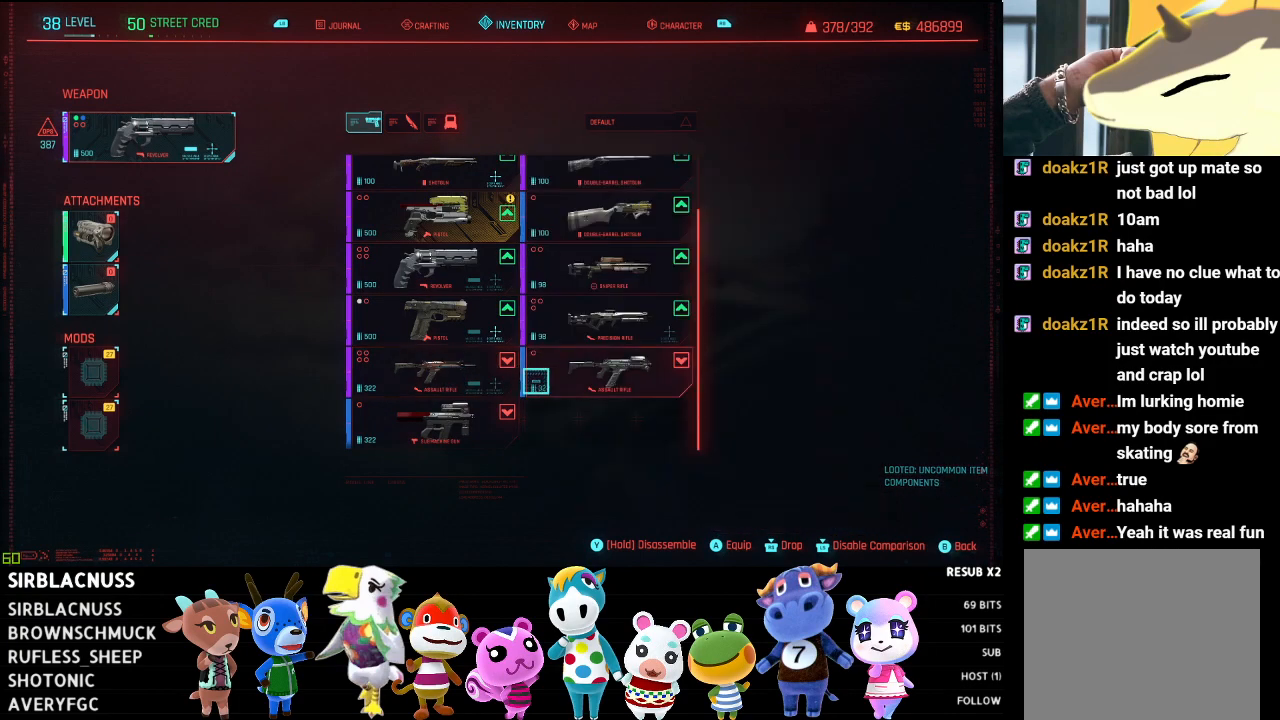
{"buttons": [], "left_stick": "center", "right_stick": "center", "events": [[100, "left_stick", "center"]]}
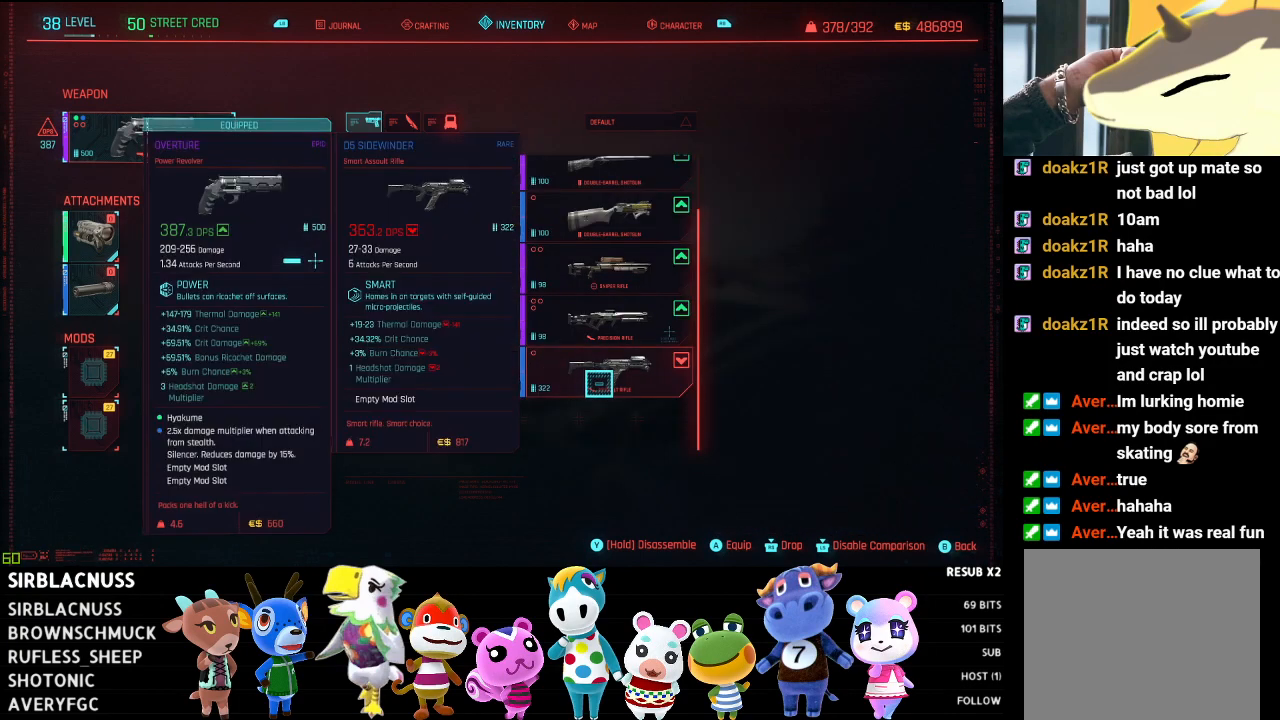
{"buttons": [], "left_stick": "left", "right_stick": "center", "events": [[267, "left_stick", "left"]]}
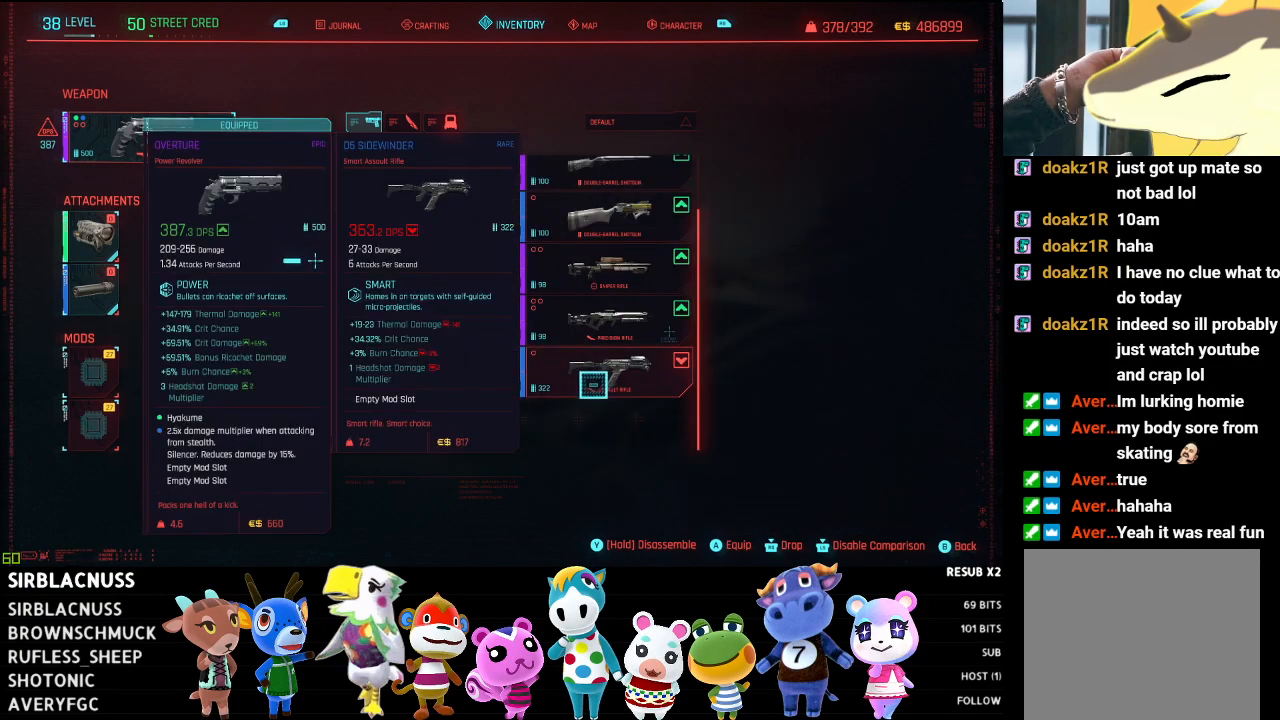
{"buttons": [], "left_stick": "right", "right_stick": "center", "events": [[217, "left_stick", "center"], [283, "left_stick", "right"]]}
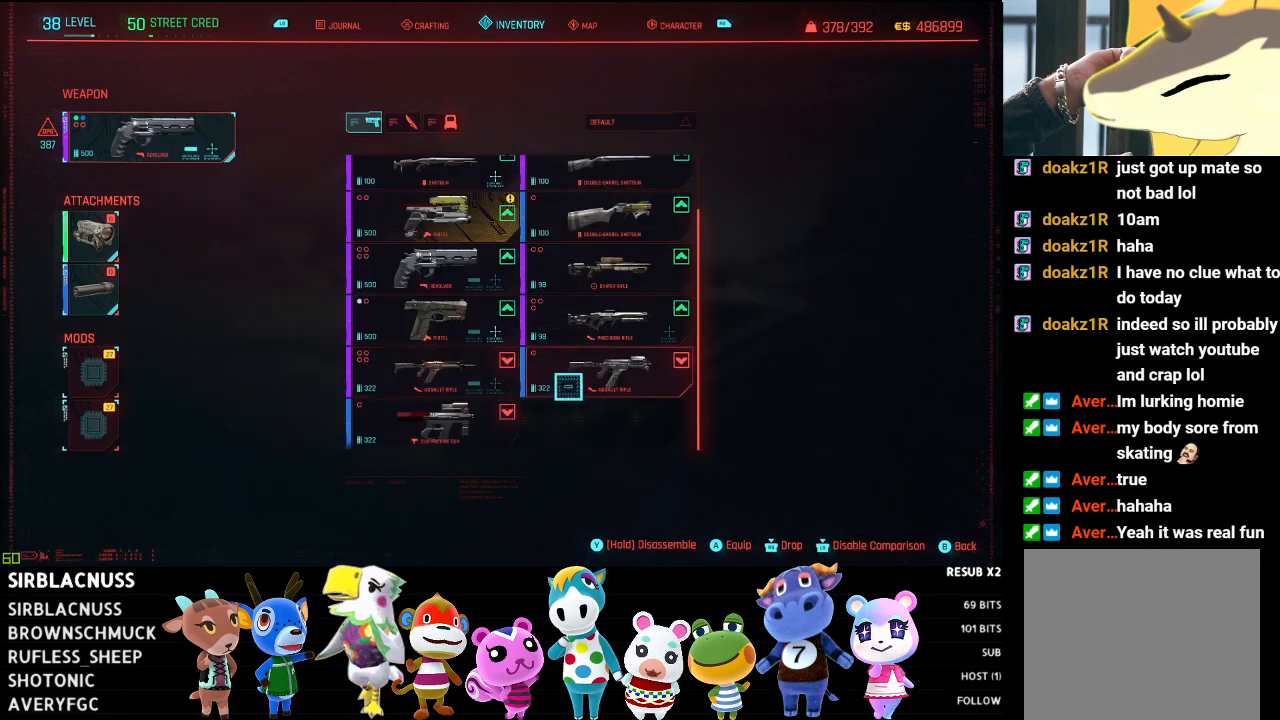
{"buttons": [], "left_stick": "center", "right_stick": "center", "events": [[67, "left_stick", "center"]]}
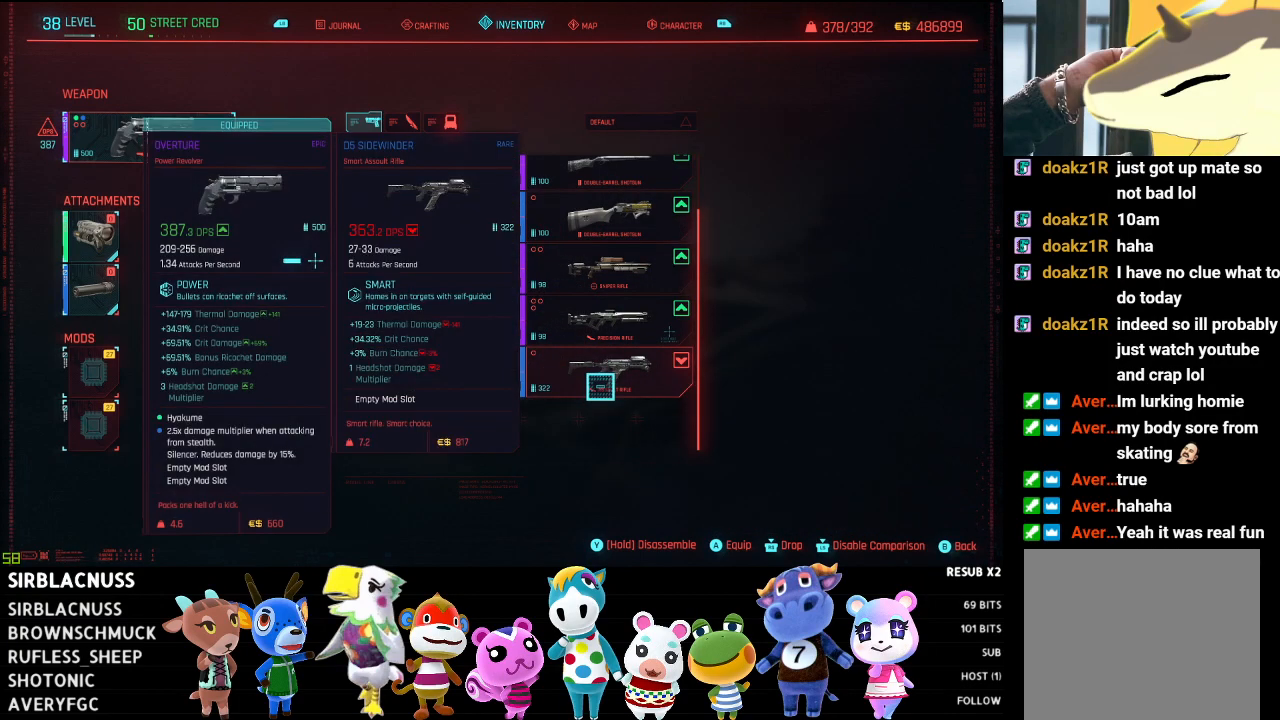
{"buttons": [], "left_stick": "center", "right_stick": "center", "events": []}
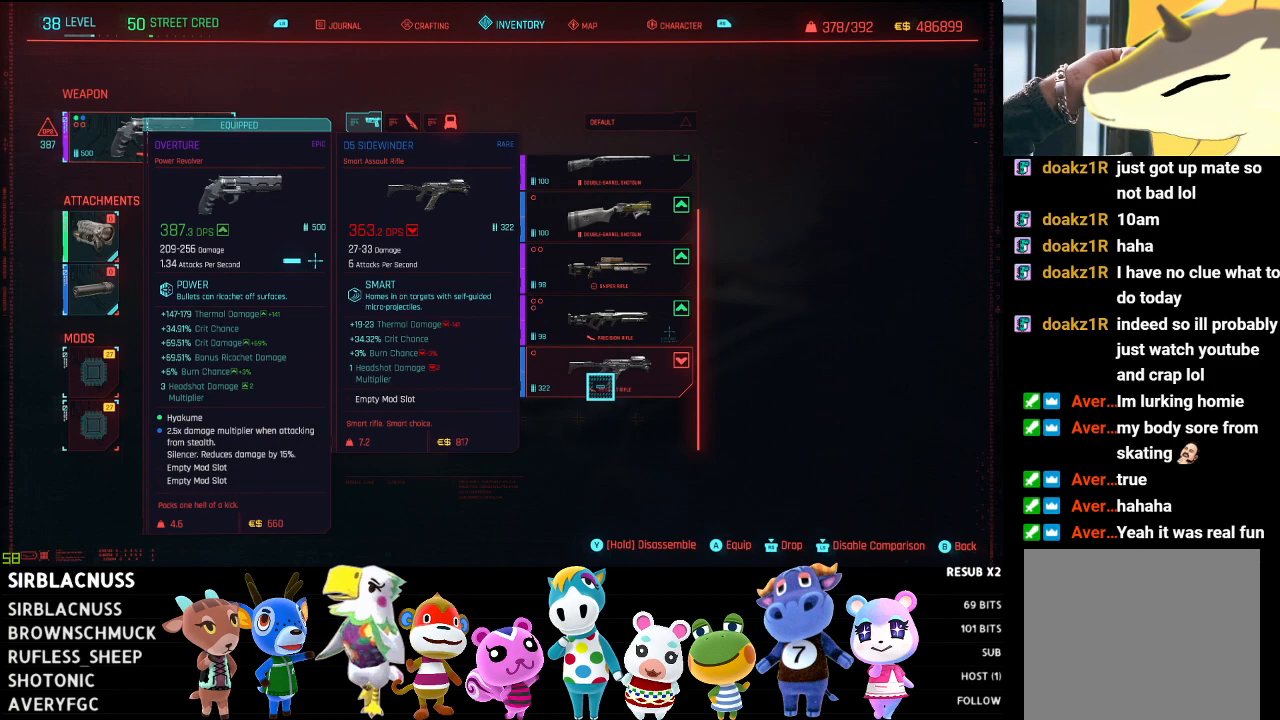
{"buttons": ["Y"], "left_stick": "center", "right_stick": "center", "events": [[67, "Y", "down"]]}
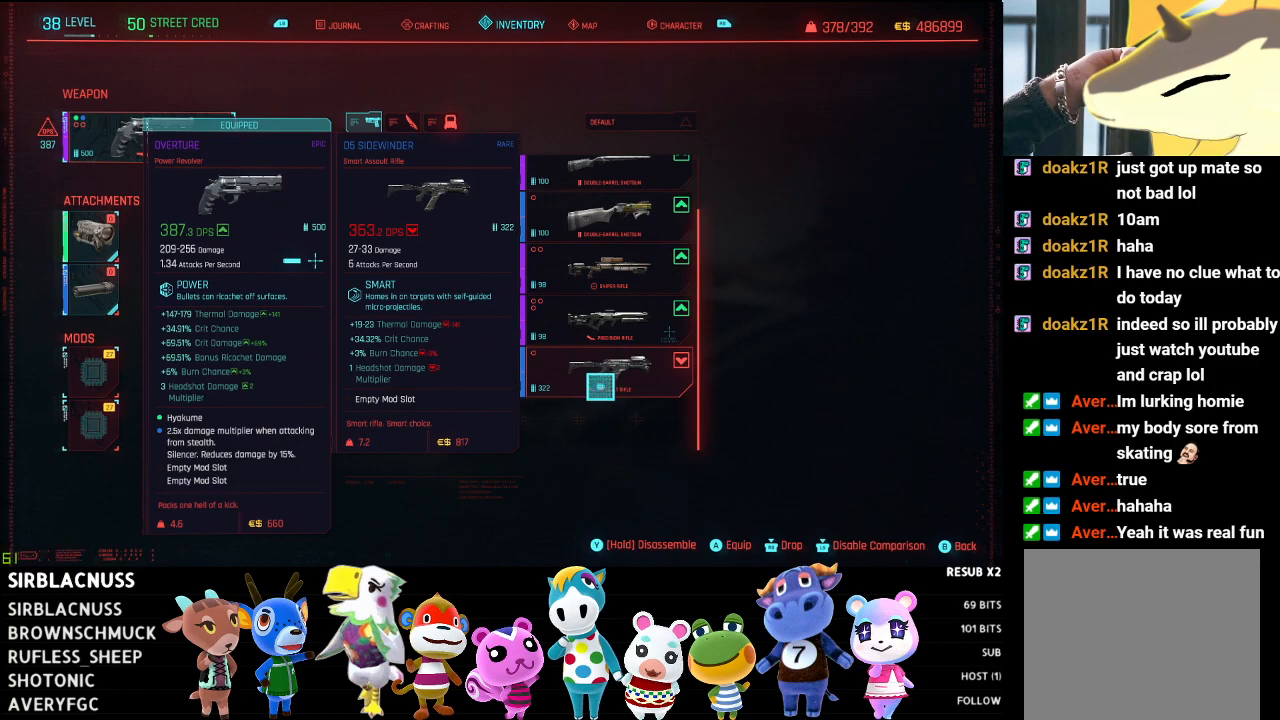
{"buttons": [], "left_stick": "left", "right_stick": "center", "events": [[100, "Y", "up"], [267, "left_stick", "left"]]}
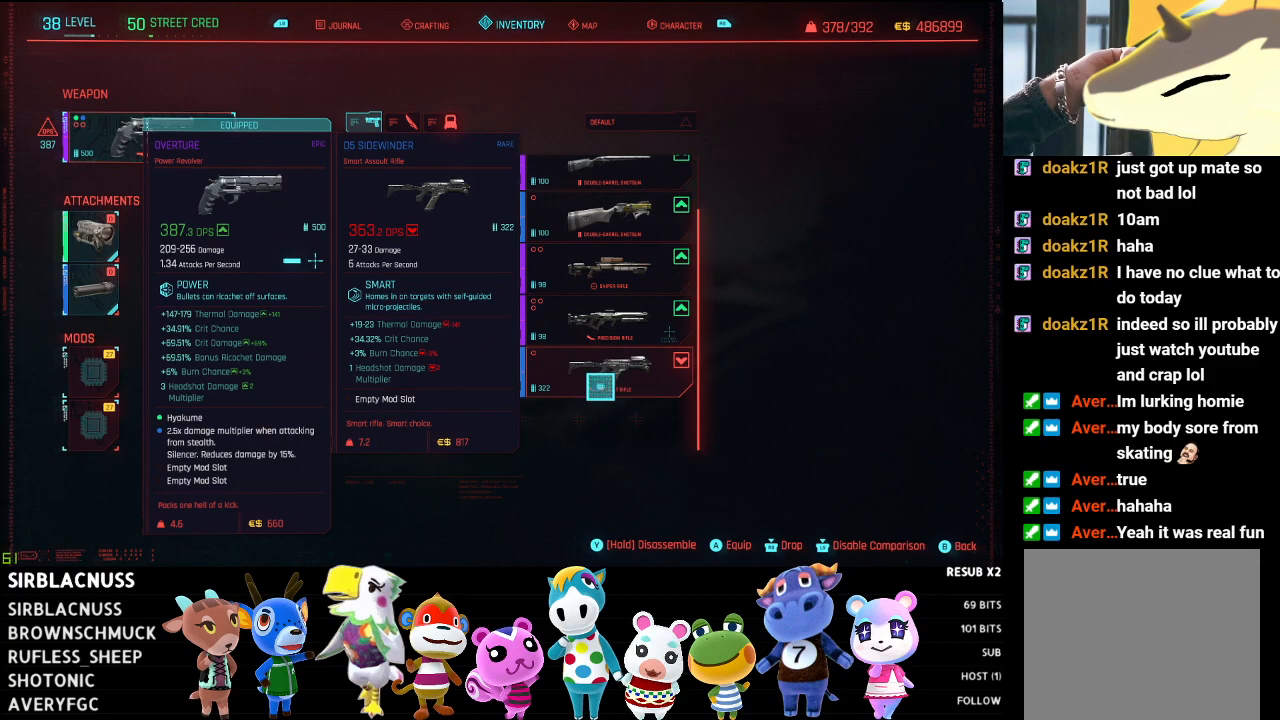
{"buttons": [], "left_stick": "center", "right_stick": "down", "events": [[67, "right_stick", "down"], [100, "left_stick", "center"]]}
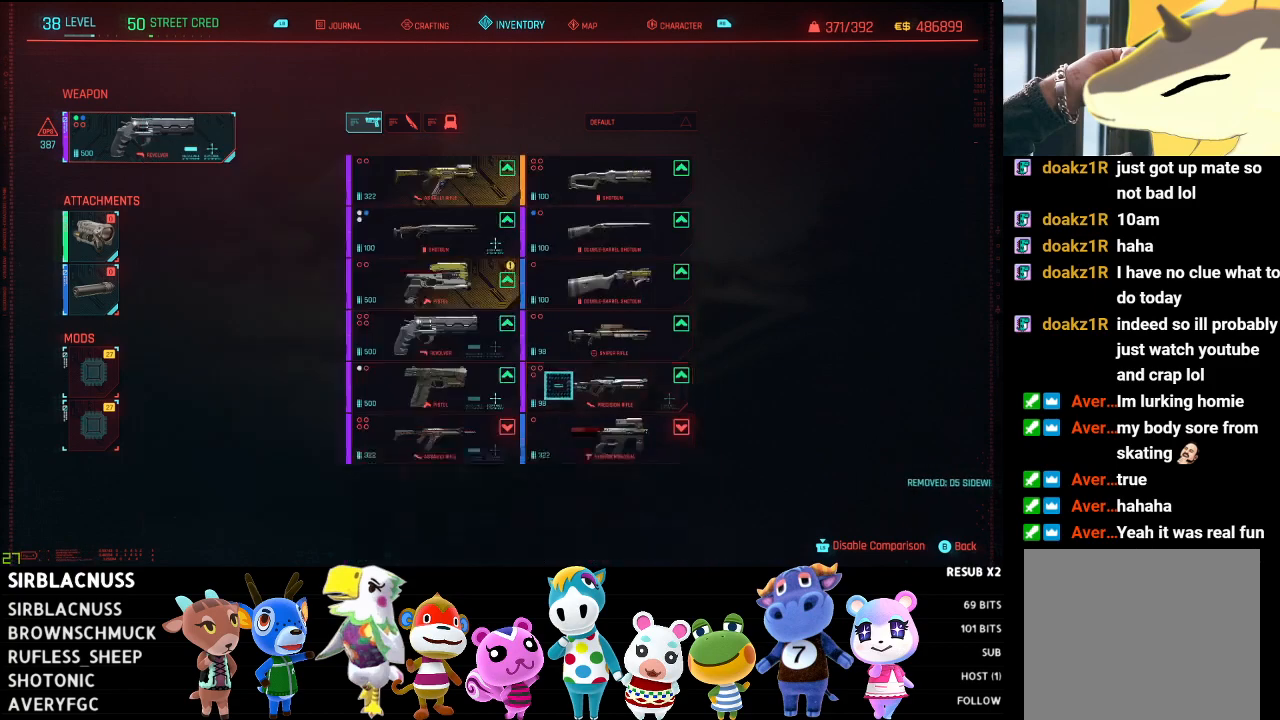
{"buttons": [], "left_stick": "up-left", "right_stick": "down", "events": [[83, "right_stick", "center"], [100, "left_stick", "down"], [317, "left_stick", "left"], [400, "left_stick", "up-left"], [433, "right_stick", "down"]]}
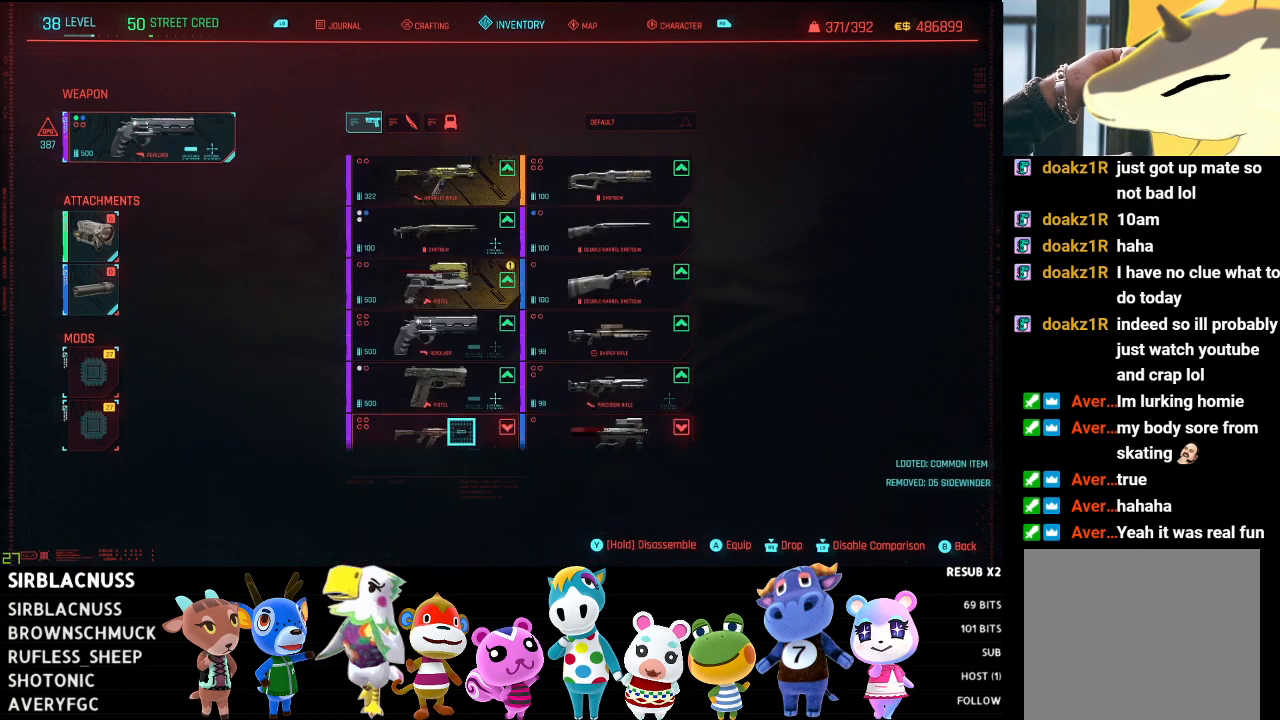
{"buttons": [], "left_stick": "down-right", "right_stick": "center", "events": [[33, "left_stick", "up"], [217, "left_stick", "right"], [333, "left_stick", "down-right"], [333, "right_stick", "center"]]}
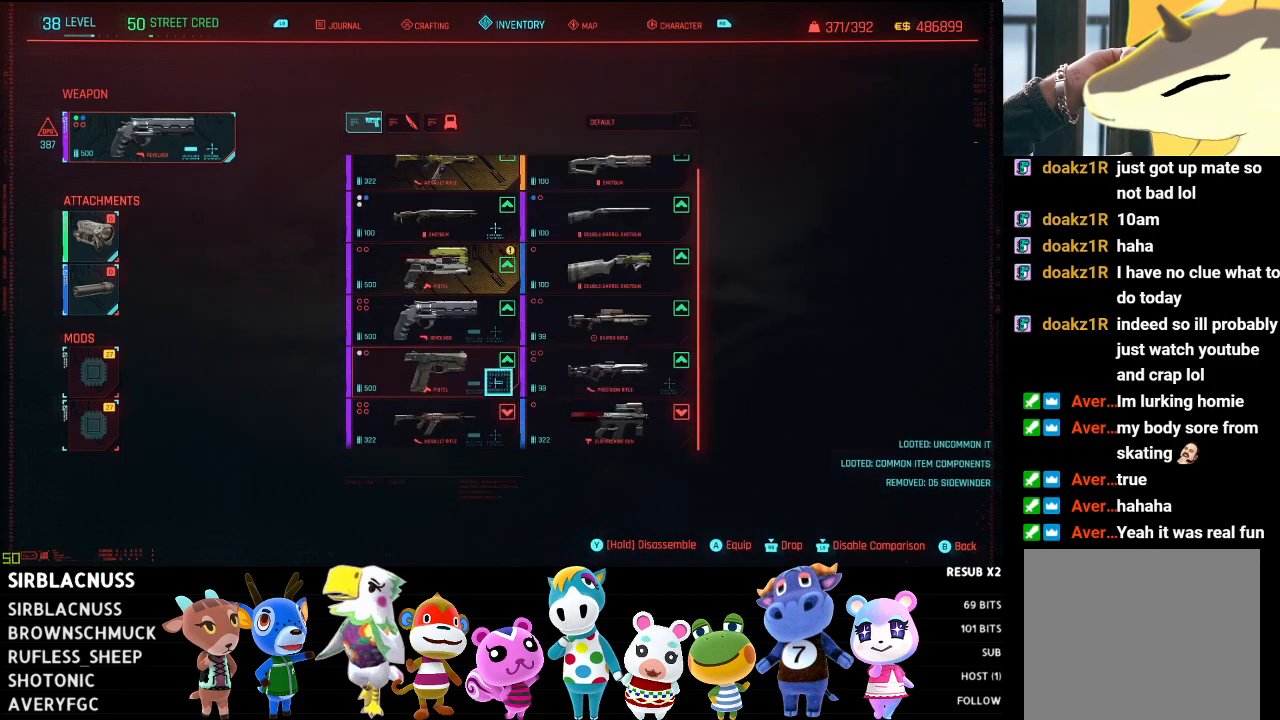
{"buttons": [], "left_stick": "up", "right_stick": "center", "events": [[267, "left_stick", "center"], [400, "left_stick", "up"]]}
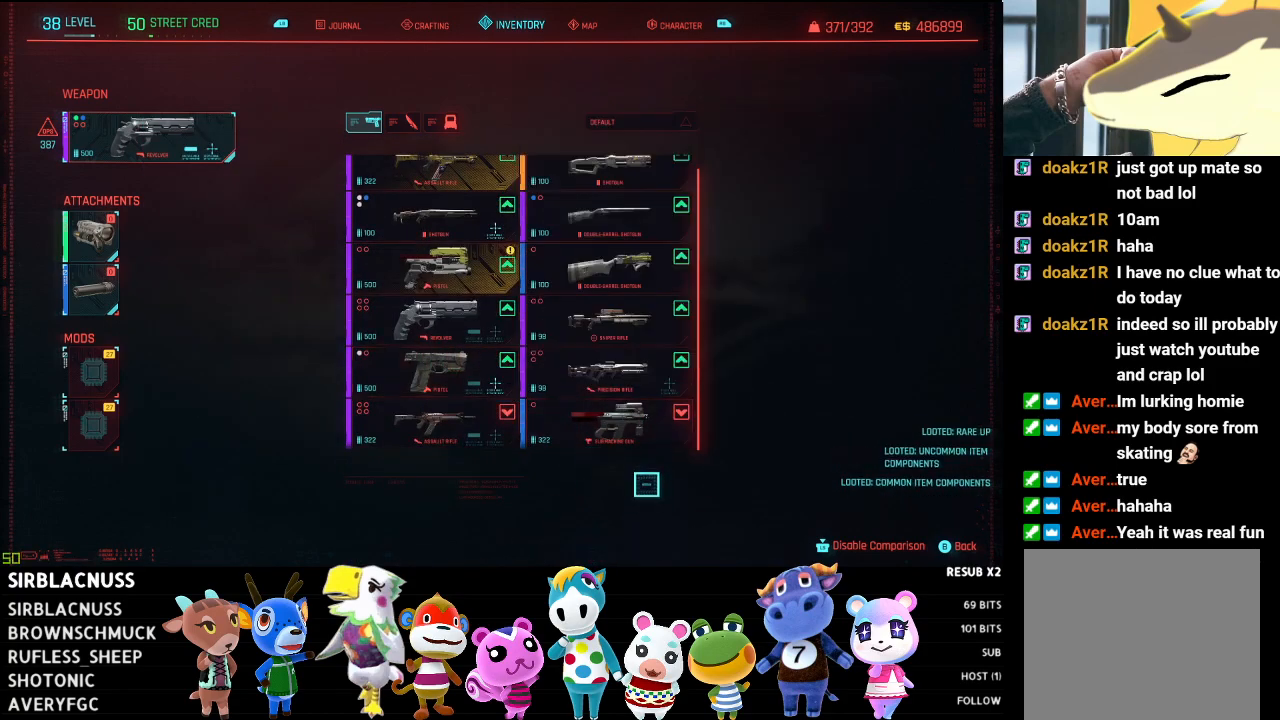
{"buttons": [], "left_stick": "left", "right_stick": "center", "events": [[100, "left_stick", "center"], [300, "left_stick", "left"]]}
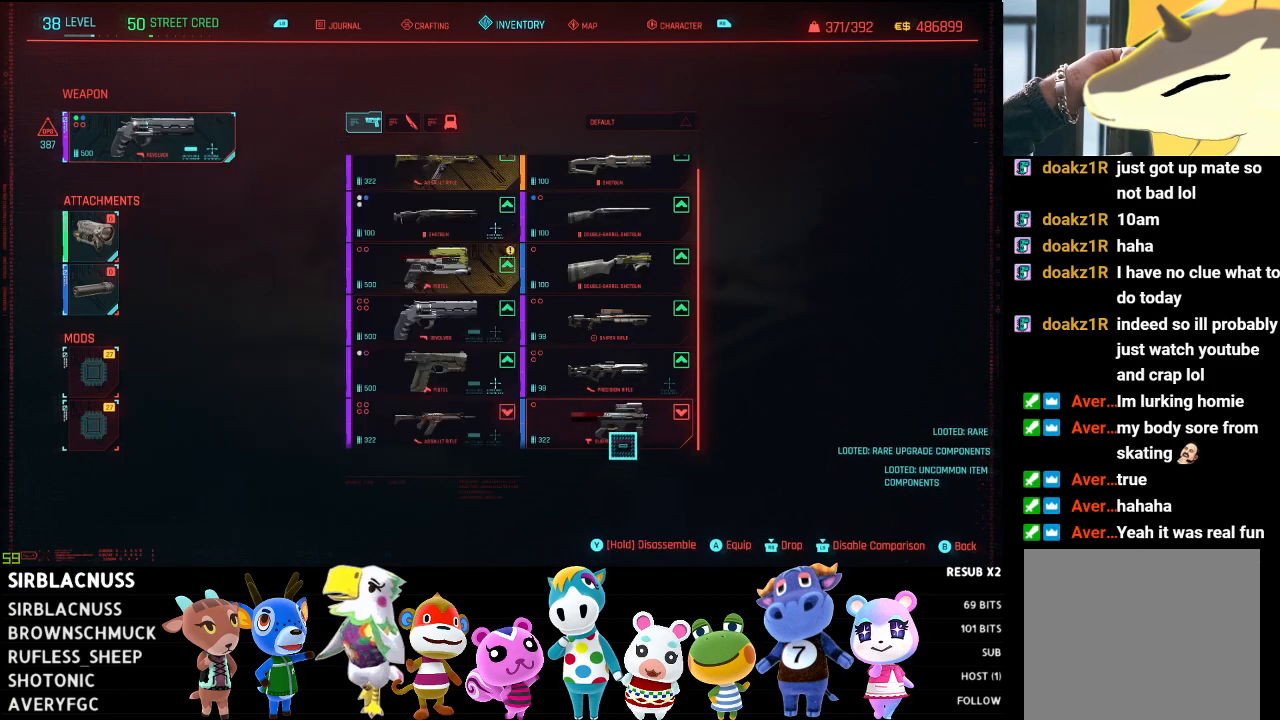
{"buttons": ["Y"], "left_stick": "center", "right_stick": "center", "events": [[83, "left_stick", "center"], [167, "left_stick", "up"], [333, "left_stick", "center"], [400, "Y", "down"]]}
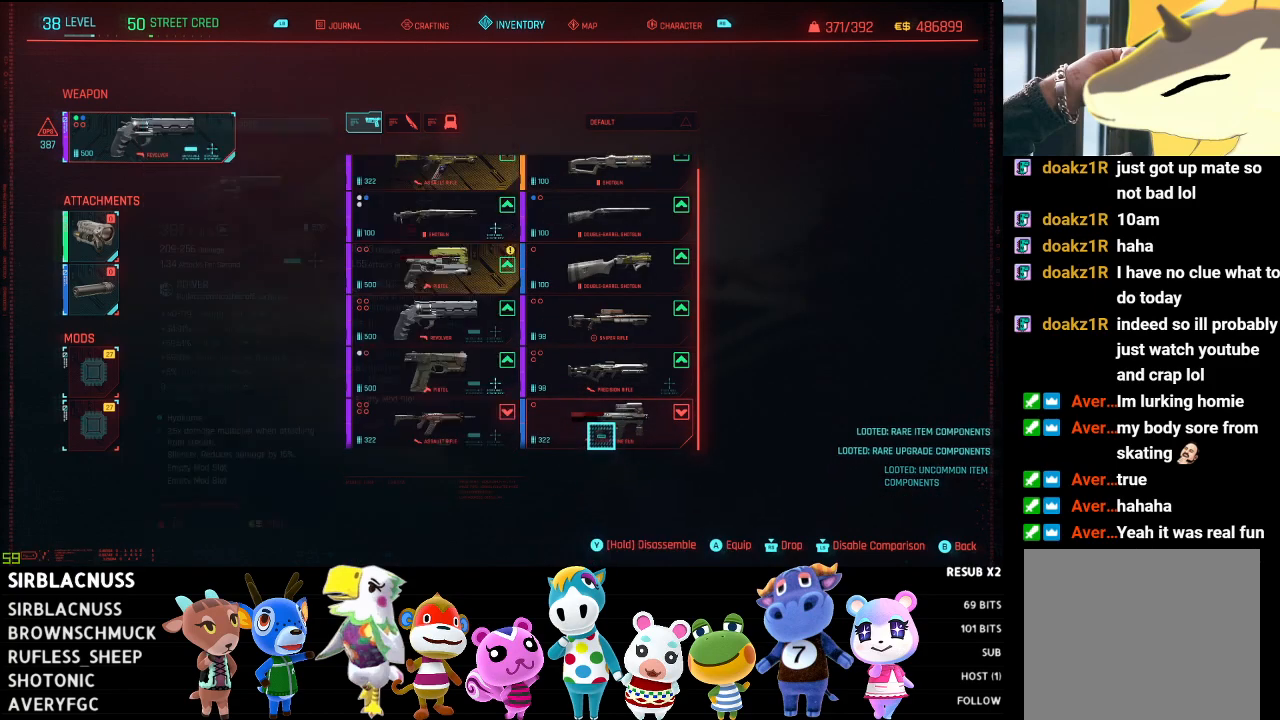
{"buttons": [], "left_stick": "down-left", "right_stick": "center", "events": [[267, "left_stick", "down-left"], [483, "Y", "up"]]}
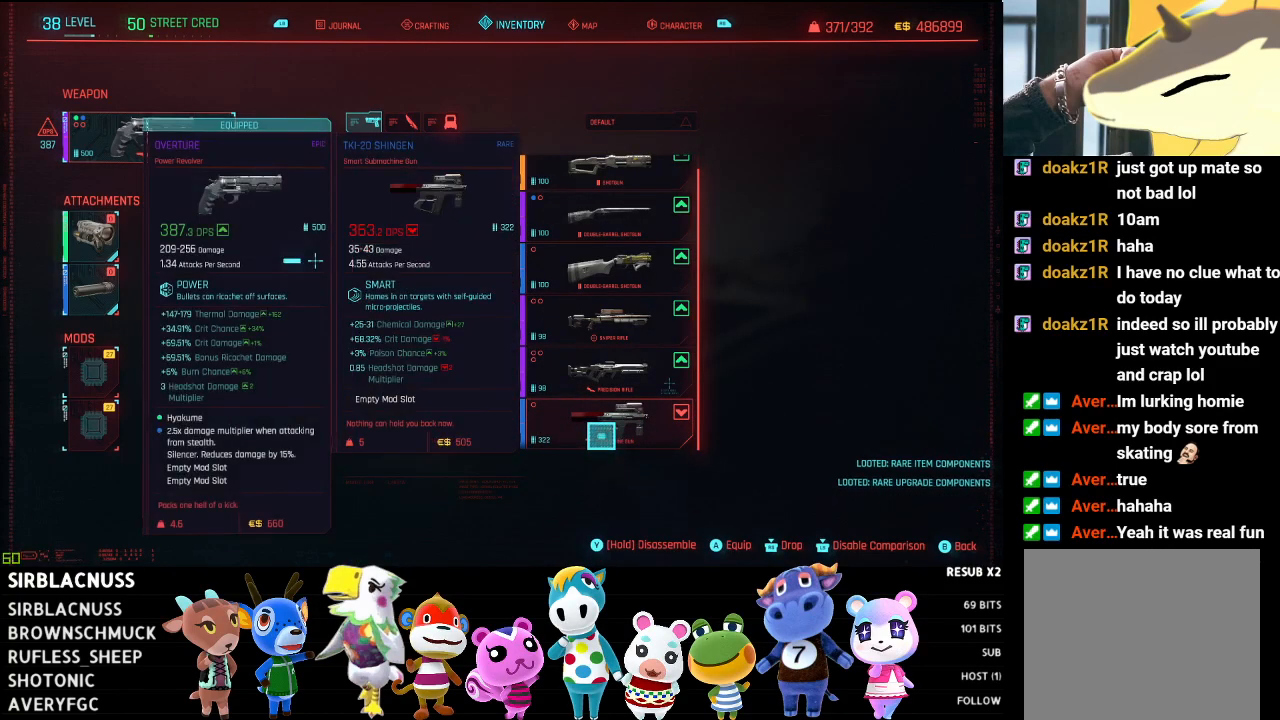
{"buttons": [], "left_stick": "up-left", "right_stick": "down", "events": [[17, "left_stick", "left"], [317, "left_stick", "up-left"], [483, "right_stick", "down"]]}
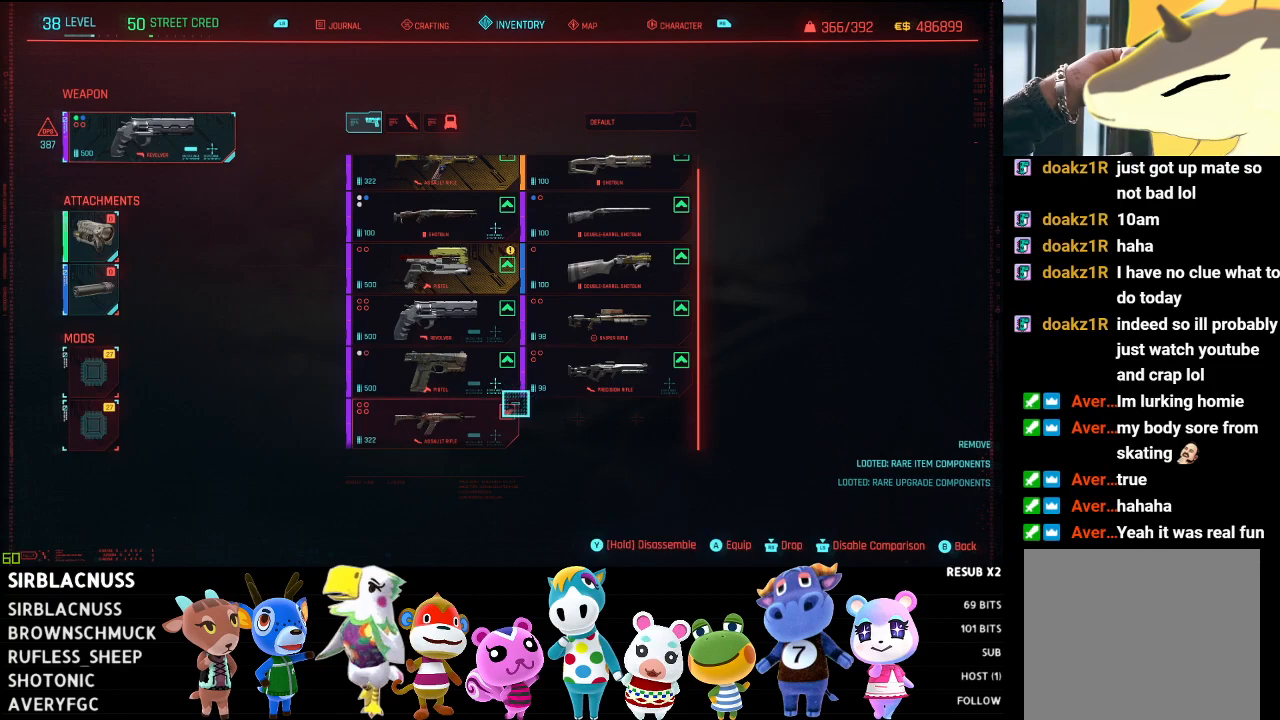
{"buttons": [], "left_stick": "up-right", "right_stick": "center", "events": [[83, "left_stick", "center"], [233, "left_stick", "up-right"], [300, "right_stick", "center"]]}
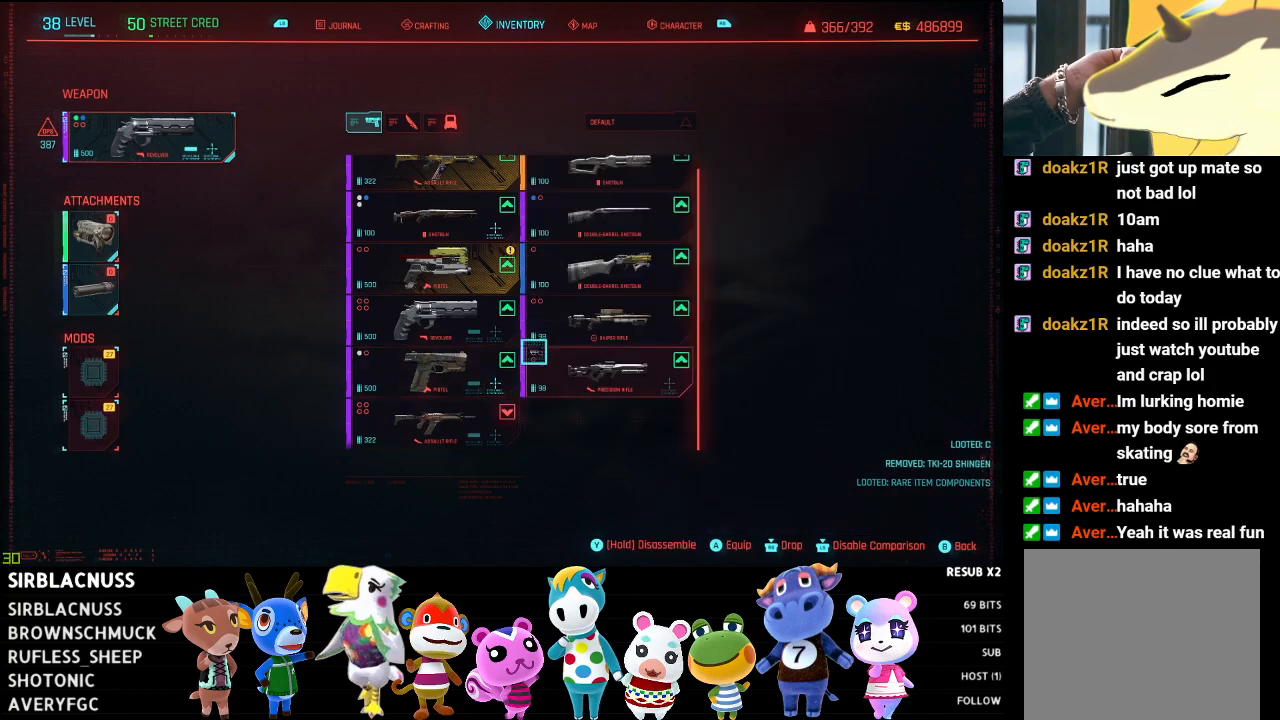
{"buttons": ["Y"], "left_stick": "center", "right_stick": "center", "events": [[117, "left_stick", "center"], [450, "Y", "down"]]}
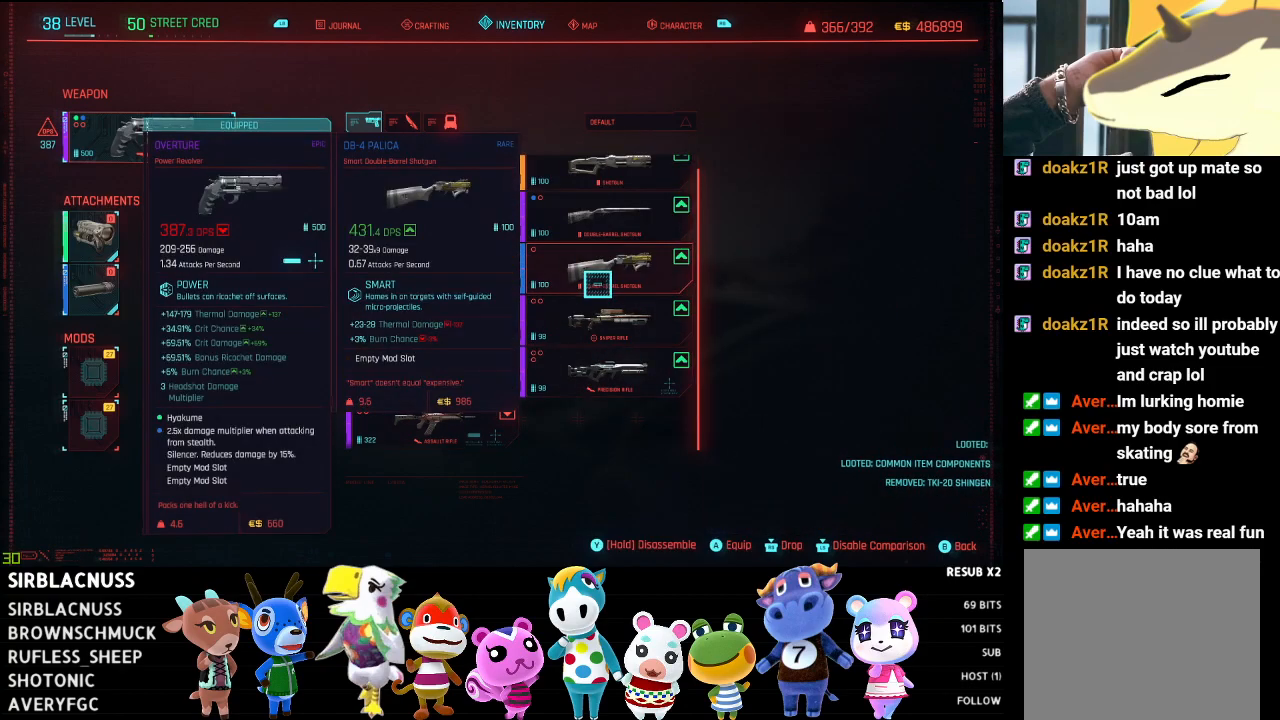
{"buttons": ["Y"], "left_stick": "center", "right_stick": "center", "events": [[300, "left_stick", "up-left"], [450, "left_stick", "center"]]}
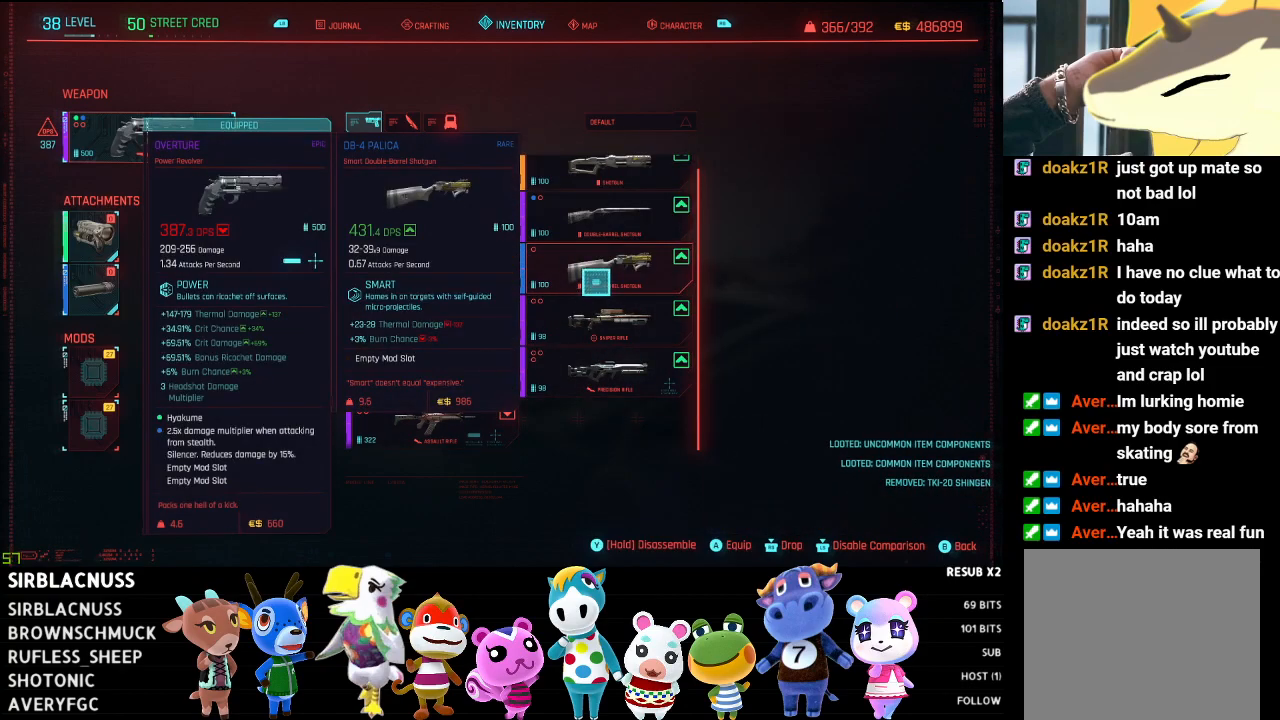
{"buttons": [], "left_stick": "up-left", "right_stick": "center", "events": [[83, "Y", "up"], [367, "left_stick", "up-left"]]}
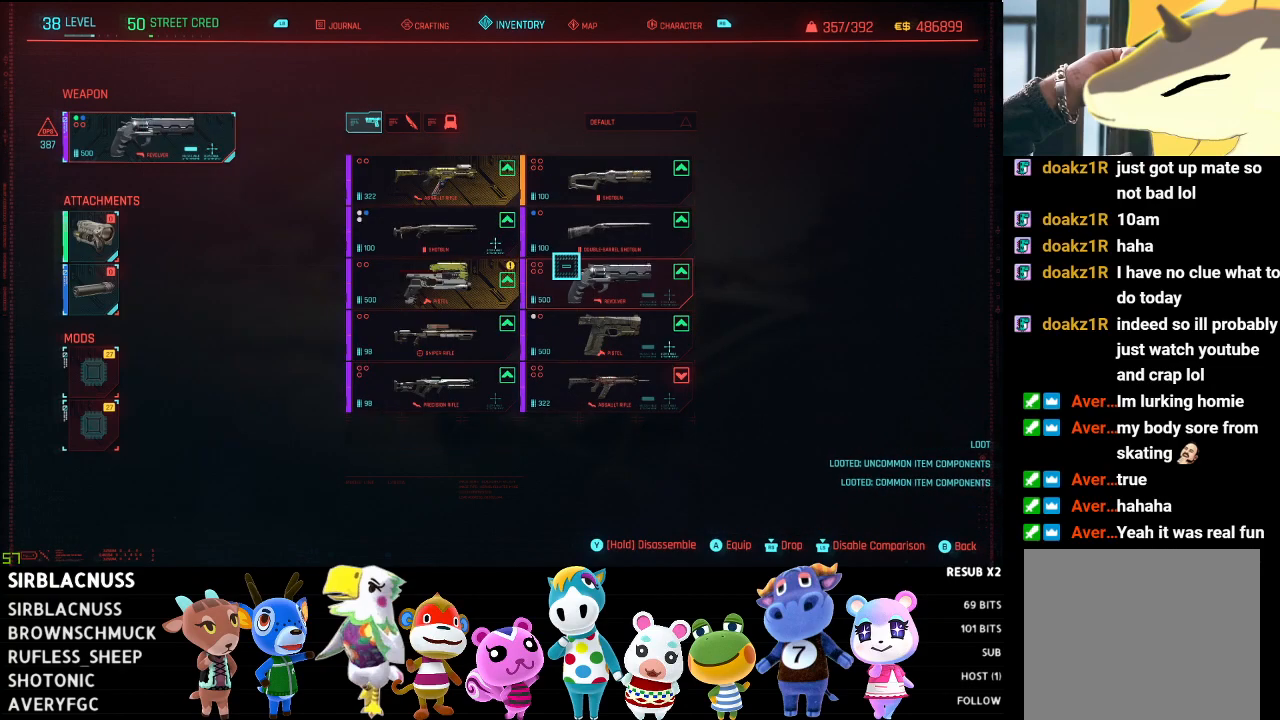
{"buttons": [], "left_stick": "center", "right_stick": "center", "events": [[83, "left_stick", "left"], [250, "left_stick", "down-left"], [483, "left_stick", "center"]]}
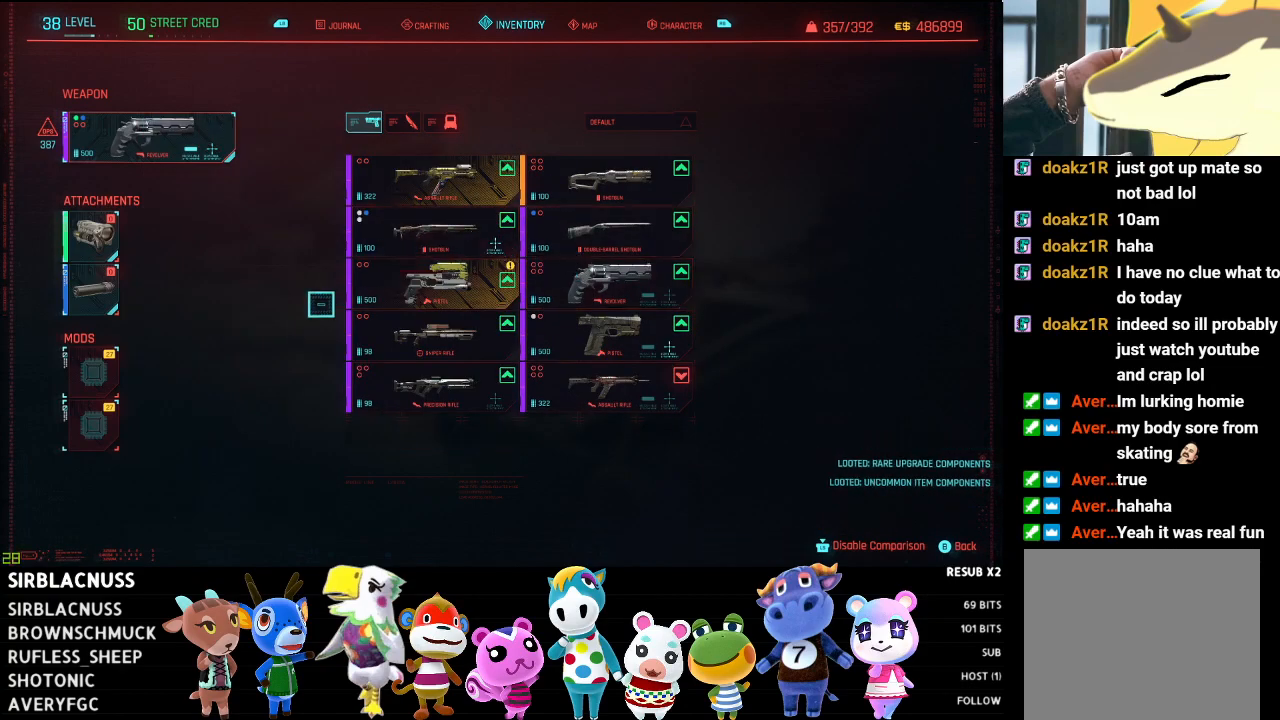
{"buttons": [], "left_stick": "center", "right_stick": "center", "events": [[50, "left_stick", "right"], [417, "left_stick", "center"]]}